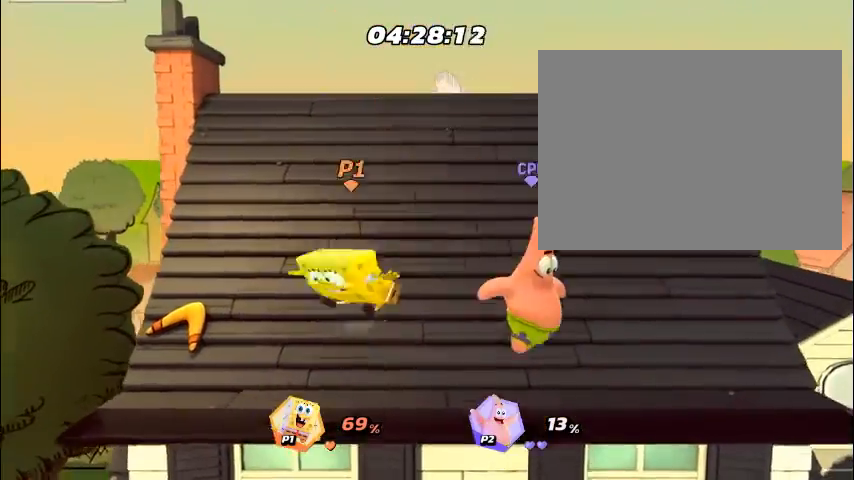
Gameplay with a controller (PlayStation layout); each line is a JSON object with the inputs held at the frame after it. "events" lists button and stick changes between this image and that frame as [ms after this image, input, new state], when the widget could be followed in between. Not read: L3 R3 left_stick right_stick.
{"buttons": [], "events": [[34, "DPAD_LEFT", "up"], [67, "DPAD_UP", "down"], [101, "DPAD_LEFT", "down"], [101, "DPAD_UP", "up"], [134, "DPAD_LEFT", "up"], [201, "DPAD_RIGHT", "down"], [234, "DPAD_RIGHT", "up"], [268, "DPAD_RIGHT", "down"], [301, "DPAD_RIGHT", "up"], [335, "DPAD_RIGHT", "down"], [368, "DPAD_RIGHT", "up"], [402, "DPAD_RIGHT", "down"], [435, "DPAD_RIGHT", "up"], [469, "DPAD_RIGHT", "down"], [502, "DPAD_RIGHT", "up"]]}
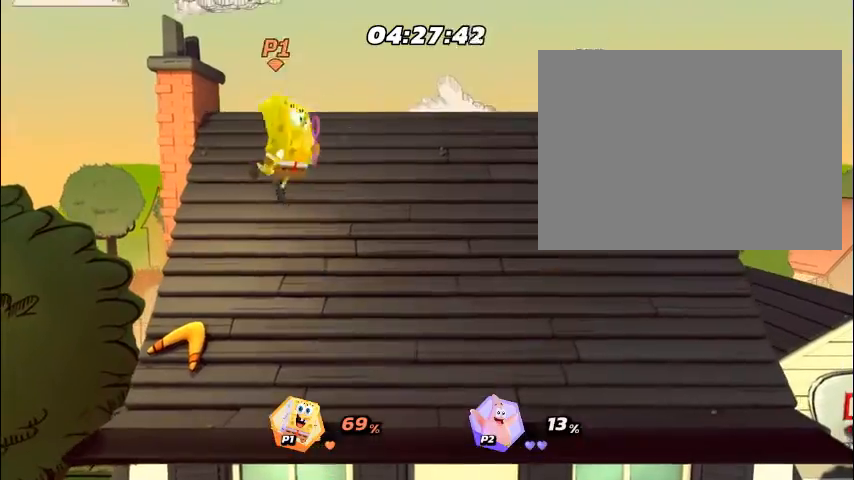
{"buttons": [], "events": [[34, "DPAD_RIGHT", "down"], [67, "DPAD_RIGHT", "up"], [101, "DPAD_RIGHT", "down"], [134, "DPAD_RIGHT", "up"], [167, "DPAD_RIGHT", "down"], [234, "DPAD_RIGHT", "up"], [268, "DPAD_RIGHT", "down"], [335, "CIRCLE", "down"], [335, "DPAD_RIGHT", "up"], [368, "CIRCLE", "up"], [368, "DPAD_RIGHT", "down"], [402, "CIRCLE", "down"], [402, "DPAD_RIGHT", "up"], [435, "CIRCLE", "up"], [469, "DPAD_RIGHT", "down"], [502, "DPAD_RIGHT", "up"]]}
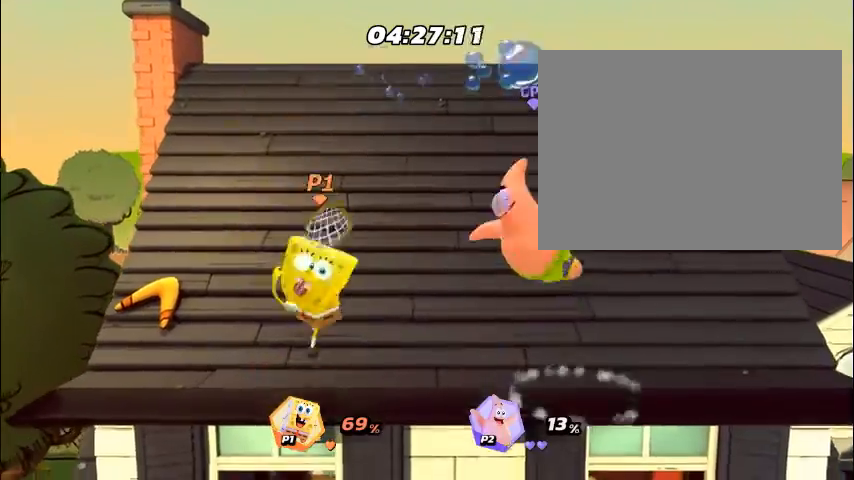
{"buttons": ["CIRCLE", "DPAD_RIGHT"], "events": [[67, "DPAD_RIGHT", "down"], [100, "DPAD_RIGHT", "up"], [134, "CIRCLE", "down"], [134, "DPAD_RIGHT", "down"], [167, "CIRCLE", "up"], [234, "CIRCLE", "down"], [268, "CIRCLE", "up"], [268, "DPAD_RIGHT", "up"], [301, "CIRCLE", "down"], [301, "DPAD_RIGHT", "down"], [335, "CIRCLE", "up"], [335, "DPAD_RIGHT", "up"], [435, "CIRCLE", "down"], [435, "DPAD_RIGHT", "down"], [468, "CIRCLE", "up"], [468, "DPAD_RIGHT", "up"], [502, "CIRCLE", "down"], [502, "DPAD_RIGHT", "down"]]}
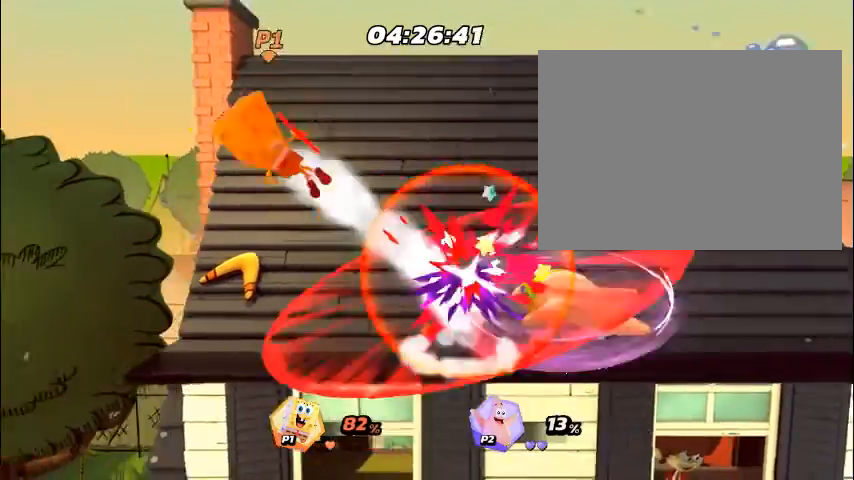
{"buttons": ["CIRCLE", "DPAD_RIGHT"], "events": [[33, "CIRCLE", "up"], [33, "DPAD_RIGHT", "up"], [67, "DPAD_RIGHT", "down"], [100, "DPAD_RIGHT", "up"], [134, "CIRCLE", "down"], [134, "DPAD_RIGHT", "down"], [167, "CIRCLE", "up"], [167, "DPAD_RIGHT", "up"], [201, "CIRCLE", "down"], [201, "DPAD_RIGHT", "down"], [234, "CIRCLE", "up"], [234, "DPAD_RIGHT", "up"], [268, "DPAD_RIGHT", "down"], [301, "DPAD_RIGHT", "up"], [334, "DPAD_RIGHT", "down"], [368, "DPAD_RIGHT", "up"], [401, "CIRCLE", "down"], [401, "DPAD_RIGHT", "down"], [435, "CIRCLE", "up"], [435, "DPAD_RIGHT", "up"], [468, "CIRCLE", "down"], [468, "DPAD_RIGHT", "down"]]}
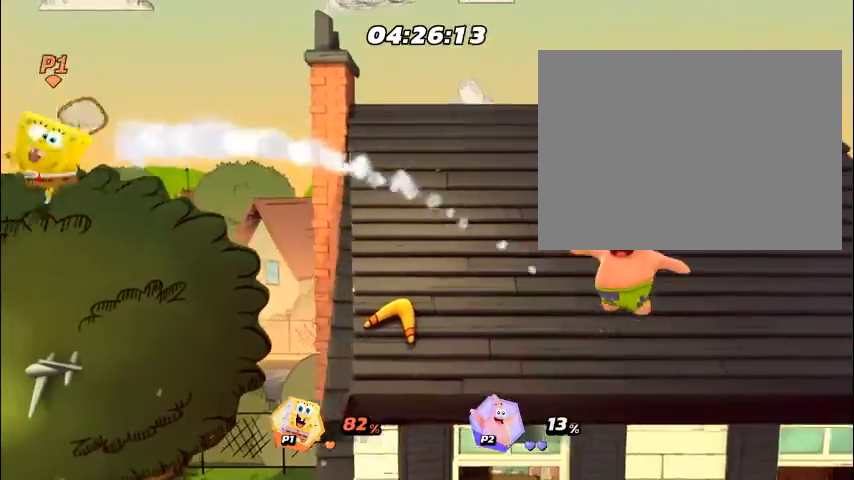
{"buttons": ["R2", "DPAD_RIGHT"], "events": [[34, "CIRCLE", "up"], [34, "DPAD_RIGHT", "up"], [234, "DPAD_RIGHT", "down"], [268, "DPAD_RIGHT", "up"], [301, "DPAD_RIGHT", "down"], [301, "R2", "down"], [335, "DPAD_RIGHT", "up"], [335, "R2", "up"], [368, "DPAD_RIGHT", "down"], [402, "DPAD_RIGHT", "up"], [402, "R2", "down"], [435, "DPAD_RIGHT", "down"], [435, "R2", "up"], [469, "DPAD_RIGHT", "up"], [502, "DPAD_RIGHT", "down"], [502, "R2", "down"]]}
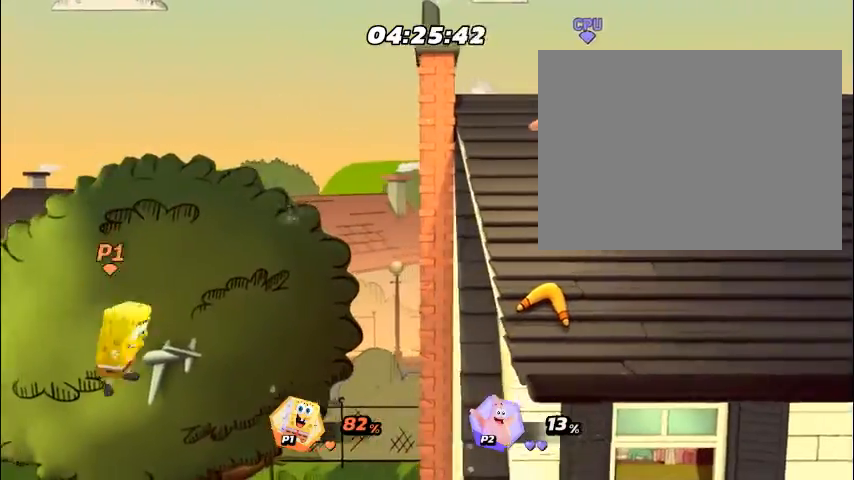
{"buttons": [], "events": [[34, "DPAD_RIGHT", "up"], [34, "R2", "up"], [67, "DPAD_RIGHT", "down"], [100, "DPAD_RIGHT", "up"], [100, "R2", "down"], [134, "DPAD_RIGHT", "down"], [134, "R2", "up"], [167, "DPAD_RIGHT", "up"], [201, "DPAD_RIGHT", "down"], [201, "R2", "down"], [234, "DPAD_RIGHT", "up"], [234, "R2", "up"], [268, "DPAD_RIGHT", "down"], [301, "DPAD_RIGHT", "up"], [402, "DPAD_RIGHT", "down"], [435, "DPAD_RIGHT", "up"], [469, "DPAD_RIGHT", "down"], [502, "DPAD_RIGHT", "up"]]}
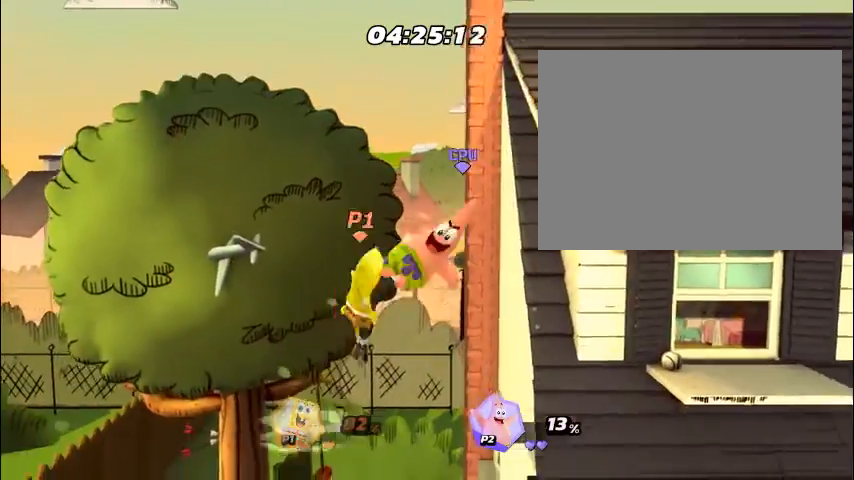
{"buttons": ["DPAD_RIGHT"], "events": [[33, "DPAD_RIGHT", "down"], [67, "DPAD_RIGHT", "up"], [100, "DPAD_RIGHT", "down"], [134, "DPAD_RIGHT", "up"], [167, "DPAD_RIGHT", "down"], [201, "DPAD_RIGHT", "up"], [234, "DPAD_RIGHT", "down"], [268, "DPAD_RIGHT", "up"], [301, "DPAD_RIGHT", "down"], [335, "DPAD_RIGHT", "up"], [368, "DPAD_RIGHT", "down"], [401, "DPAD_RIGHT", "up"], [435, "DPAD_RIGHT", "down"], [468, "DPAD_RIGHT", "up"], [502, "DPAD_RIGHT", "down"]]}
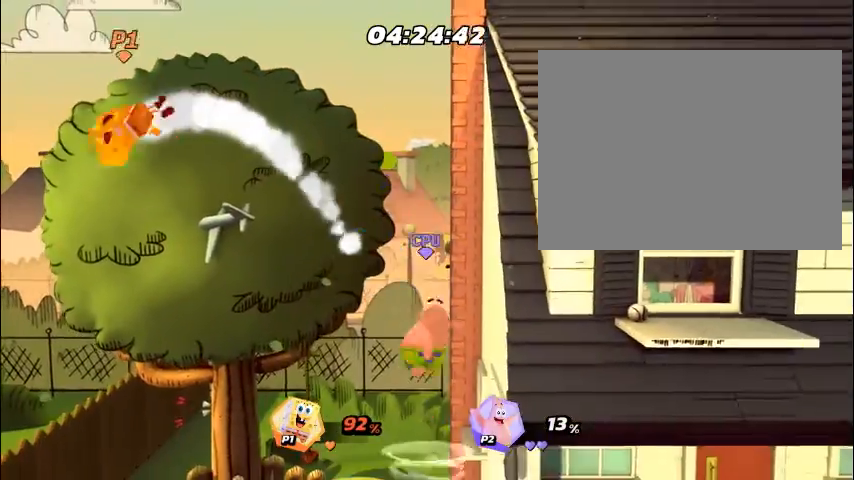
{"buttons": [], "events": [[33, "DPAD_RIGHT", "up"], [67, "DPAD_RIGHT", "down"], [100, "DPAD_RIGHT", "up"], [134, "DPAD_RIGHT", "down"], [167, "DPAD_RIGHT", "up"], [201, "DPAD_RIGHT", "down"], [234, "DPAD_RIGHT", "up"], [267, "DPAD_RIGHT", "down"], [301, "DPAD_RIGHT", "up"], [334, "DPAD_RIGHT", "down"], [368, "CIRCLE", "down"], [368, "DPAD_RIGHT", "up"], [401, "CIRCLE", "up"], [401, "DPAD_RIGHT", "down"], [435, "DPAD_RIGHT", "up"], [468, "DPAD_RIGHT", "down"], [502, "DPAD_RIGHT", "up"]]}
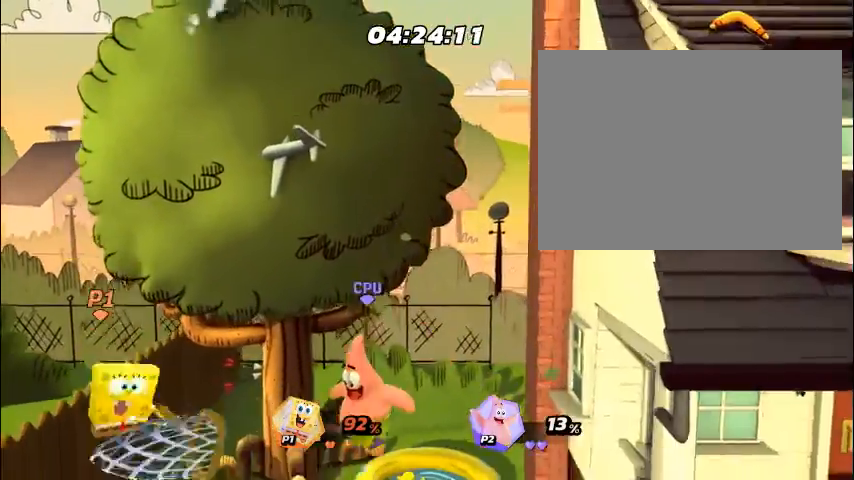
{"buttons": ["DPAD_RIGHT"], "events": [[33, "DPAD_RIGHT", "down"], [67, "DPAD_RIGHT", "up"], [100, "DPAD_RIGHT", "down"], [134, "DPAD_RIGHT", "up"], [167, "DPAD_RIGHT", "down"], [200, "DPAD_RIGHT", "up"], [234, "DPAD_RIGHT", "down"], [267, "DPAD_RIGHT", "up"], [301, "DPAD_RIGHT", "down"], [334, "DPAD_RIGHT", "up"], [368, "DPAD_RIGHT", "down"], [368, "TRIANGLE", "down"], [401, "DPAD_RIGHT", "up"], [401, "TRIANGLE", "up"], [435, "DPAD_RIGHT", "down"], [468, "DPAD_RIGHT", "up"], [502, "DPAD_RIGHT", "down"]]}
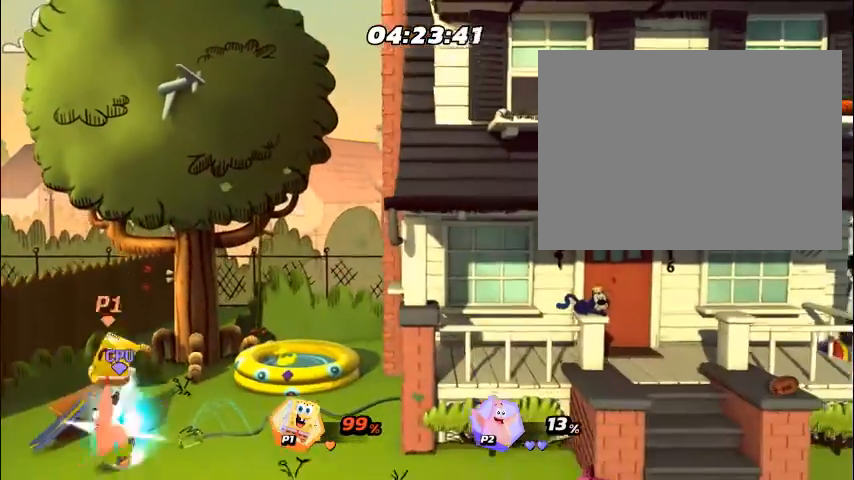
{"buttons": [], "events": [[33, "DPAD_RIGHT", "up"], [66, "DPAD_RIGHT", "down"], [100, "DPAD_RIGHT", "up"], [133, "DPAD_RIGHT", "down"], [167, "DPAD_RIGHT", "up"], [200, "DPAD_RIGHT", "down"], [234, "DPAD_RIGHT", "up"], [267, "DPAD_RIGHT", "down"], [301, "DPAD_RIGHT", "up"], [334, "DPAD_RIGHT", "down"], [368, "DPAD_RIGHT", "up"], [401, "DPAD_RIGHT", "down"], [434, "DPAD_RIGHT", "up"], [468, "DPAD_RIGHT", "down"], [501, "DPAD_RIGHT", "up"]]}
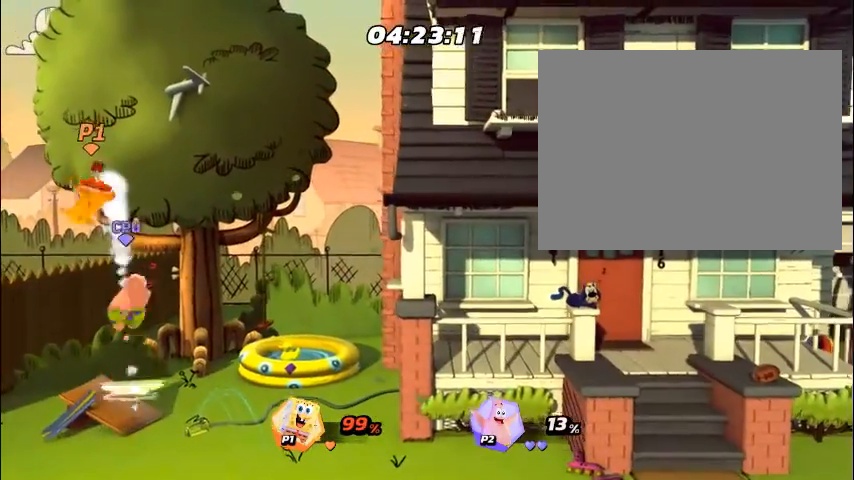
{"buttons": ["DPAD_RIGHT"], "events": [[34, "DPAD_RIGHT", "down"], [67, "DPAD_RIGHT", "up"], [101, "DPAD_RIGHT", "down"], [134, "DPAD_RIGHT", "up"], [134, "SQUARE", "down"], [168, "DPAD_RIGHT", "down"], [168, "SQUARE", "up"], [201, "DPAD_RIGHT", "up"], [235, "DPAD_RIGHT", "down"], [268, "DPAD_RIGHT", "up"], [302, "DPAD_RIGHT", "down"], [335, "DPAD_RIGHT", "up"], [368, "DPAD_RIGHT", "down"], [402, "DPAD_RIGHT", "up"], [435, "DPAD_RIGHT", "down"], [469, "DPAD_RIGHT", "up"], [502, "DPAD_RIGHT", "down"]]}
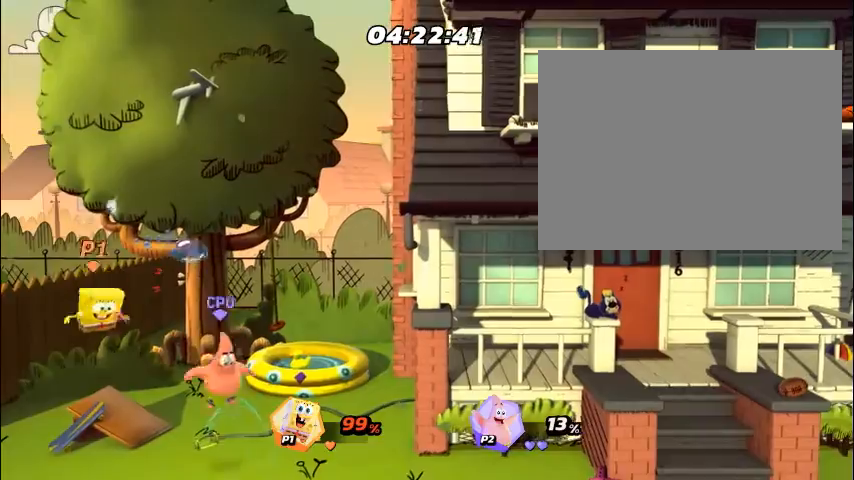
{"buttons": [], "events": [[34, "DPAD_RIGHT", "up"], [67, "DPAD_RIGHT", "down"], [101, "DPAD_RIGHT", "up"], [134, "DPAD_RIGHT", "down"], [168, "DPAD_RIGHT", "up"], [201, "DPAD_RIGHT", "down"], [234, "DPAD_RIGHT", "up"], [268, "DPAD_RIGHT", "down"], [301, "DPAD_RIGHT", "up"], [335, "DPAD_RIGHT", "down"], [368, "DPAD_RIGHT", "up"], [402, "DPAD_RIGHT", "down"], [435, "DPAD_RIGHT", "up"], [469, "CIRCLE", "down"], [469, "DPAD_RIGHT", "down"], [502, "CIRCLE", "up"], [502, "DPAD_RIGHT", "up"]]}
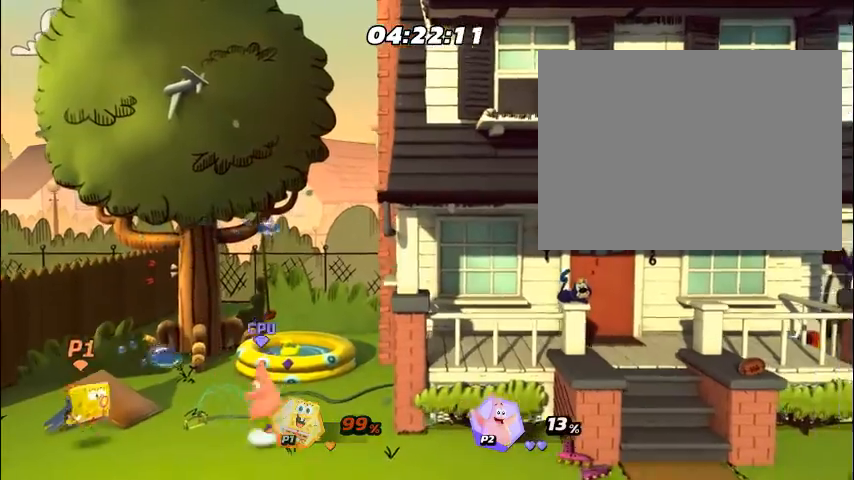
{"buttons": ["DPAD_RIGHT"], "events": [[34, "CIRCLE", "down"], [34, "DPAD_RIGHT", "down"], [67, "CIRCLE", "up"], [67, "DPAD_RIGHT", "up"], [100, "DPAD_RIGHT", "down"], [134, "DPAD_RIGHT", "up"], [167, "DPAD_RIGHT", "down"], [201, "DPAD_RIGHT", "up"], [234, "CIRCLE", "down"], [234, "DPAD_RIGHT", "down"], [268, "CIRCLE", "up"], [268, "DPAD_RIGHT", "up"], [268, "R2", "down"], [301, "CIRCLE", "down"], [301, "DPAD_RIGHT", "down"], [301, "R2", "up"], [335, "CIRCLE", "up"], [335, "DPAD_RIGHT", "up"], [368, "CIRCLE", "down"], [368, "DPAD_RIGHT", "down"], [368, "R2", "down"], [402, "CIRCLE", "up"], [402, "DPAD_RIGHT", "up"], [402, "R2", "up"], [435, "DPAD_RIGHT", "down"], [469, "DPAD_RIGHT", "up"], [502, "DPAD_RIGHT", "down"]]}
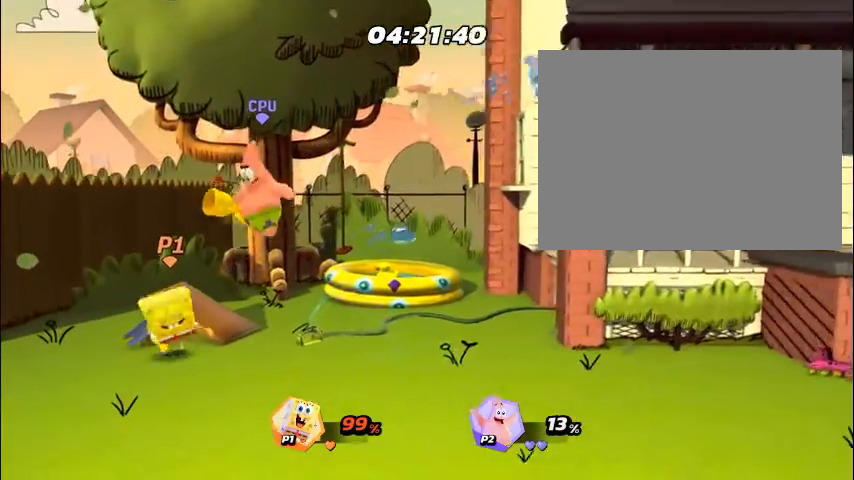
{"buttons": ["R2"], "events": [[33, "DPAD_RIGHT", "up"], [67, "DPAD_RIGHT", "down"], [100, "DPAD_RIGHT", "up"], [134, "CIRCLE", "down"], [134, "DPAD_RIGHT", "down"], [134, "R2", "down"], [167, "CIRCLE", "up"], [167, "DPAD_RIGHT", "up"], [167, "R2", "up"], [201, "CIRCLE", "down"], [201, "DPAD_RIGHT", "down"], [234, "CIRCLE", "up"], [234, "DPAD_RIGHT", "up"], [234, "R2", "down"], [268, "CIRCLE", "down"], [268, "DPAD_RIGHT", "down"], [268, "R2", "up"], [301, "CIRCLE", "up"], [301, "DPAD_RIGHT", "up"], [401, "R2", "down"], [435, "DPAD_UP", "down"], [435, "R2", "up"], [468, "DPAD_UP", "up"], [502, "R2", "down"]]}
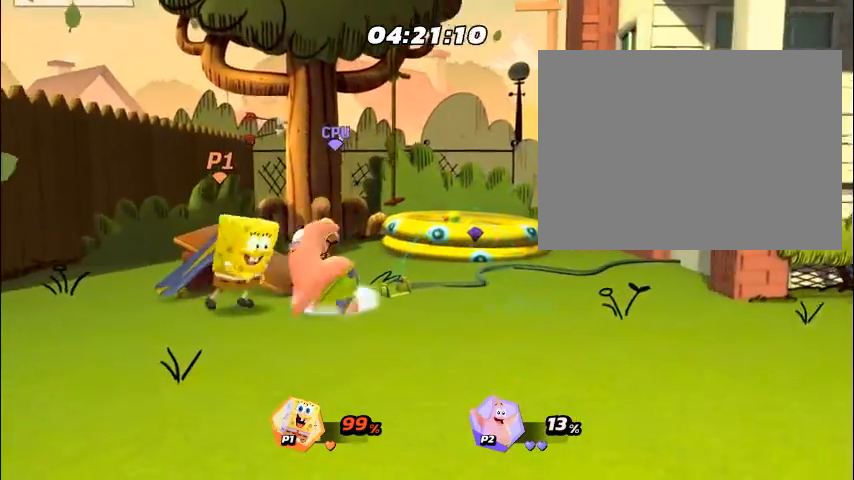
{"buttons": ["DPAD_RIGHT"], "events": [[33, "DPAD_RIGHT", "down"], [33, "R2", "up"], [67, "DPAD_RIGHT", "up"], [100, "DPAD_RIGHT", "down"], [134, "DPAD_RIGHT", "up"], [167, "DPAD_RIGHT", "down"], [201, "DPAD_RIGHT", "up"], [201, "R2", "down"], [234, "DPAD_RIGHT", "down"], [234, "R2", "up"], [267, "DPAD_RIGHT", "up"], [301, "DPAD_RIGHT", "down"], [334, "DPAD_RIGHT", "up"], [368, "DPAD_RIGHT", "down"], [401, "DPAD_RIGHT", "up"], [435, "DPAD_RIGHT", "down"], [435, "R2", "down"], [468, "DPAD_RIGHT", "up"], [468, "R2", "up"], [502, "DPAD_RIGHT", "down"]]}
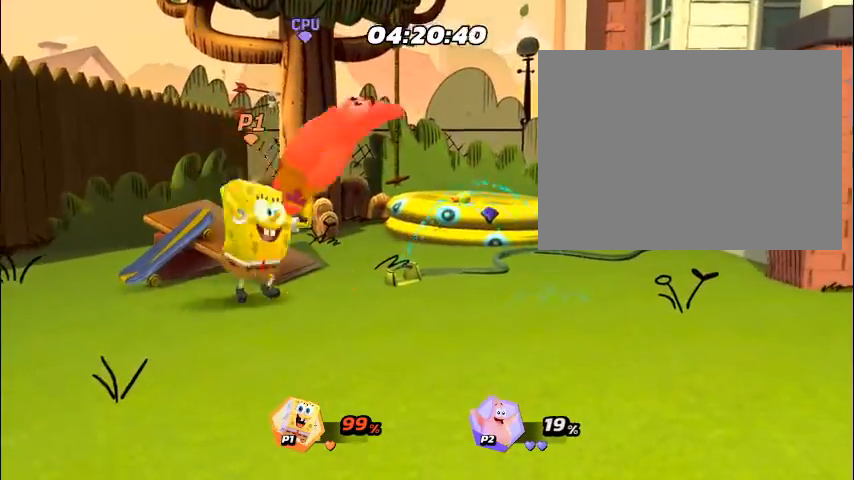
{"buttons": [], "events": [[33, "DPAD_RIGHT", "up"], [33, "R2", "down"], [67, "DPAD_RIGHT", "down"], [67, "R2", "up"], [100, "DPAD_RIGHT", "up"], [134, "DPAD_RIGHT", "down"], [134, "R2", "down"], [167, "DPAD_RIGHT", "up"], [167, "R2", "up"], [200, "DPAD_RIGHT", "down"], [234, "DPAD_RIGHT", "up"], [234, "R2", "down"], [267, "DPAD_RIGHT", "down"], [267, "R2", "up"], [301, "DPAD_RIGHT", "up"], [334, "DPAD_RIGHT", "down"], [334, "R2", "down"], [368, "DPAD_RIGHT", "up"], [368, "R2", "up"], [401, "DPAD_RIGHT", "down"], [435, "DPAD_RIGHT", "up"], [435, "R2", "down"], [468, "DPAD_RIGHT", "down"], [468, "R2", "up"], [502, "DPAD_RIGHT", "up"]]}
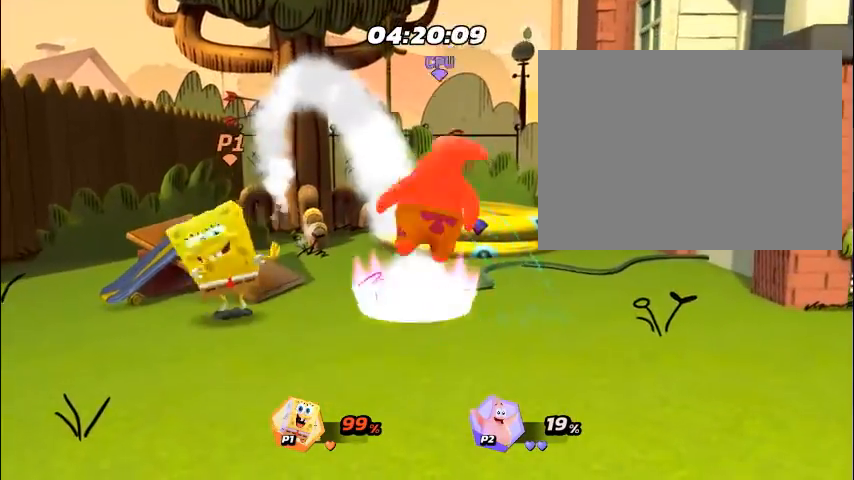
{"buttons": ["DPAD_RIGHT"], "events": [[33, "DPAD_RIGHT", "down"], [66, "DPAD_RIGHT", "up"], [100, "DPAD_RIGHT", "down"], [133, "DPAD_RIGHT", "up"], [167, "DPAD_RIGHT", "down"], [200, "DPAD_RIGHT", "up"], [234, "DPAD_RIGHT", "down"], [267, "DPAD_RIGHT", "up"], [301, "DPAD_RIGHT", "down"], [334, "DPAD_RIGHT", "up"], [368, "DPAD_RIGHT", "down"], [401, "DPAD_RIGHT", "up"], [434, "DPAD_RIGHT", "down"], [468, "DPAD_RIGHT", "up"], [501, "DPAD_RIGHT", "down"]]}
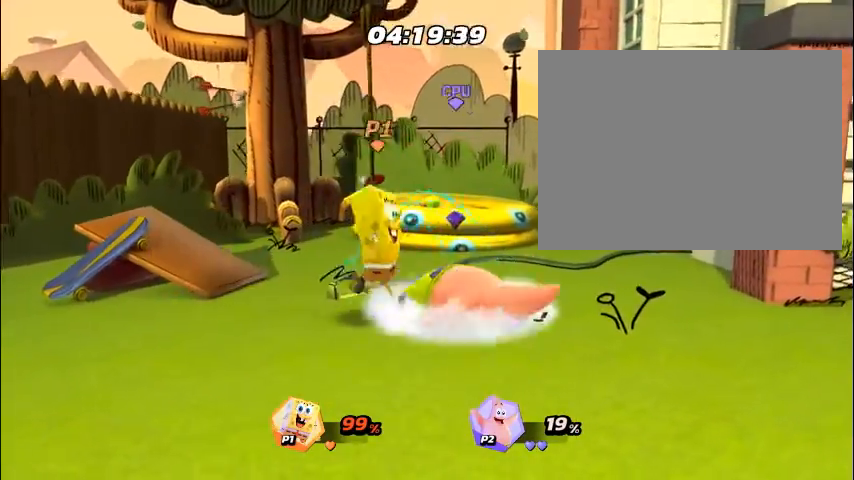
{"buttons": ["DPAD_LEFT"], "events": [[34, "DPAD_RIGHT", "up"], [67, "DPAD_RIGHT", "down"], [101, "DPAD_RIGHT", "up"], [134, "DPAD_RIGHT", "down"], [168, "DPAD_RIGHT", "up"], [201, "DPAD_RIGHT", "down"], [235, "DPAD_RIGHT", "up"], [268, "DPAD_RIGHT", "down"], [302, "DPAD_RIGHT", "up"], [335, "DPAD_RIGHT", "down"], [368, "DPAD_RIGHT", "up"], [402, "DPAD_RIGHT", "down"], [435, "DPAD_RIGHT", "up"], [469, "DPAD_RIGHT", "down"], [502, "DPAD_LEFT", "down"], [502, "DPAD_RIGHT", "up"]]}
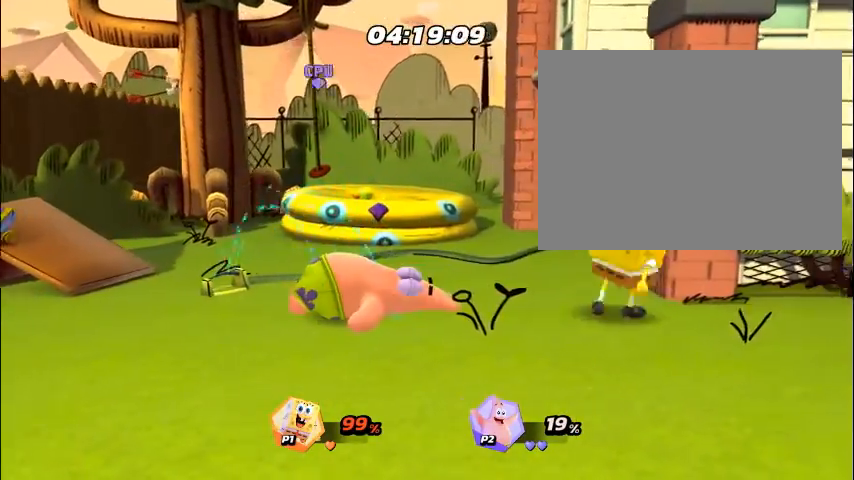
{"buttons": ["DPAD_LEFT"], "events": [[34, "DPAD_LEFT", "up"], [101, "DPAD_LEFT", "down"], [134, "DPAD_LEFT", "up"], [201, "DPAD_LEFT", "down"], [234, "DPAD_LEFT", "up"], [301, "DPAD_LEFT", "down"], [335, "DPAD_LEFT", "up"], [402, "R2", "down"], [469, "DPAD_LEFT", "down"], [469, "R2", "up"]]}
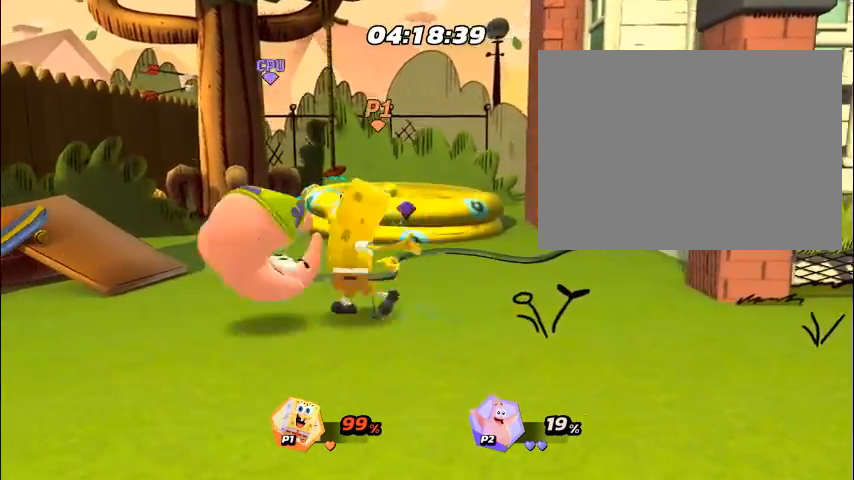
{"buttons": [], "events": [[34, "DPAD_LEFT", "up"], [34, "R2", "down"], [67, "R2", "up"], [201, "DPAD_LEFT", "down"], [201, "R2", "down"], [234, "DPAD_LEFT", "up"], [234, "R2", "up"], [268, "DPAD_LEFT", "down"], [268, "R2", "down"], [335, "DPAD_LEFT", "up"], [335, "R2", "up"], [402, "DPAD_LEFT", "down"], [402, "R2", "down"], [435, "DPAD_LEFT", "up"], [435, "R2", "up"]]}
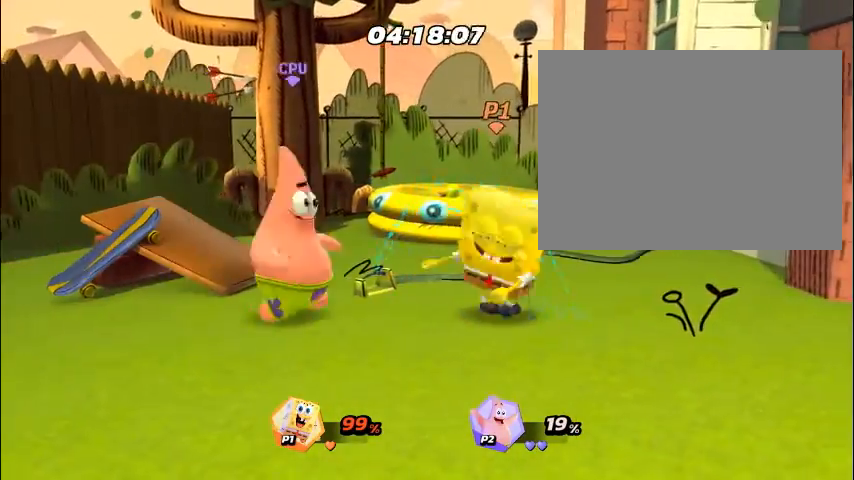
{"buttons": [], "events": [[67, "DPAD_LEFT", "down"], [134, "DPAD_LEFT", "up"], [301, "DPAD_LEFT", "down"], [301, "R2", "down"], [335, "DPAD_LEFT", "up"], [335, "R2", "up"], [368, "DPAD_LEFT", "down"], [368, "R2", "down"], [401, "DPAD_LEFT", "up"], [401, "R2", "up"]]}
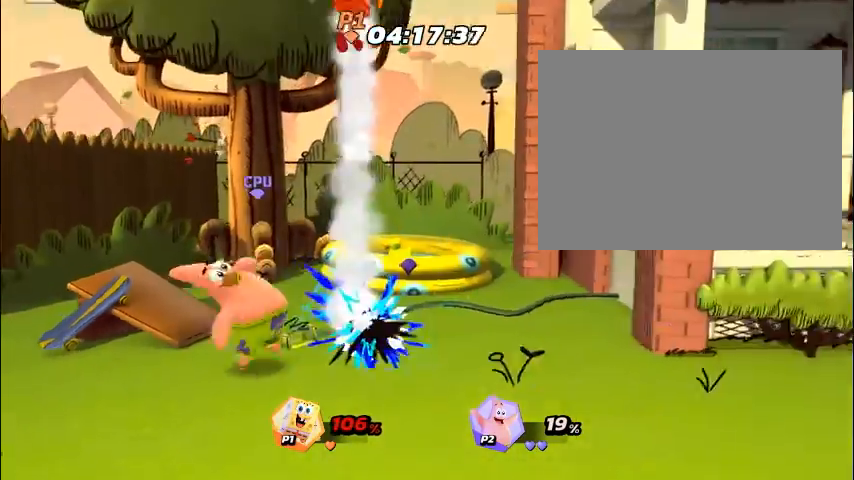
{"buttons": [], "events": [[67, "DPAD_LEFT", "down"], [67, "R2", "down"], [100, "DPAD_LEFT", "up"], [100, "R2", "up"], [167, "DPAD_LEFT", "down"], [167, "R2", "down"], [234, "DPAD_LEFT", "up"], [234, "R2", "up"], [267, "DPAD_LEFT", "down"], [301, "DPAD_LEFT", "up"]]}
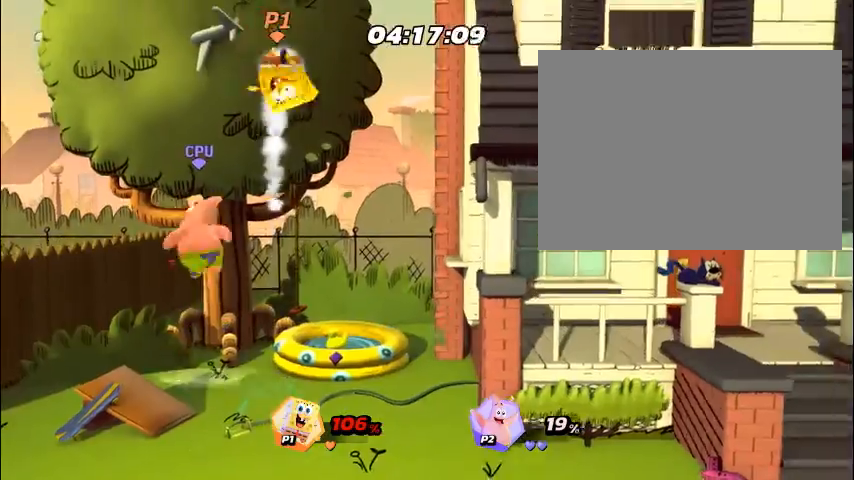
{"buttons": [], "events": [[67, "DPAD_RIGHT", "down"], [101, "DPAD_RIGHT", "up"], [134, "DPAD_RIGHT", "down"], [168, "DPAD_RIGHT", "up"], [201, "DPAD_RIGHT", "down"], [234, "DPAD_RIGHT", "up"], [268, "R2", "down"], [301, "R2", "up"], [368, "DPAD_LEFT", "down"], [368, "R2", "down"], [402, "DPAD_LEFT", "up"], [402, "R2", "up"], [469, "DPAD_LEFT", "down"], [502, "DPAD_LEFT", "up"]]}
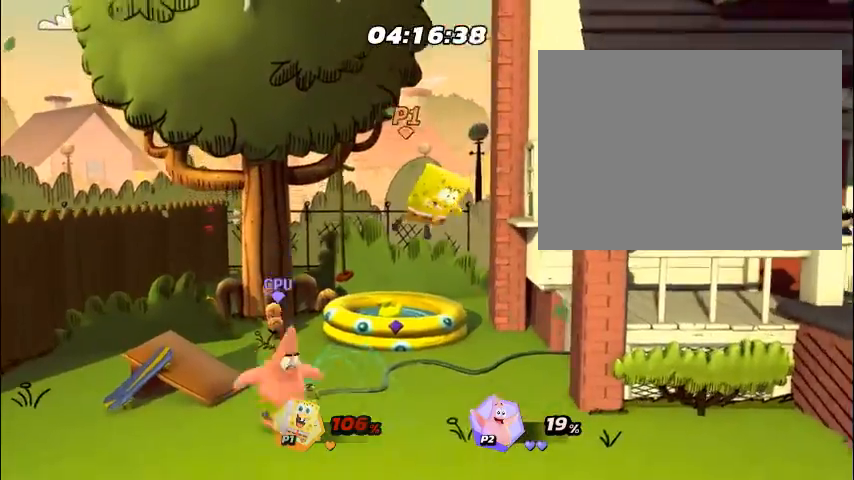
{"buttons": [], "events": [[34, "R2", "down"], [67, "DPAD_LEFT", "down"], [67, "R2", "up"], [134, "DPAD_LEFT", "up"], [134, "R2", "down"], [167, "DPAD_LEFT", "down"], [167, "R2", "up"], [201, "DPAD_LEFT", "up"], [268, "DPAD_LEFT", "down"], [301, "DPAD_LEFT", "up"], [368, "DPAD_LEFT", "down"], [402, "DPAD_LEFT", "up"], [468, "DPAD_LEFT", "down"], [468, "R2", "down"], [502, "DPAD_LEFT", "up"], [502, "R2", "up"]]}
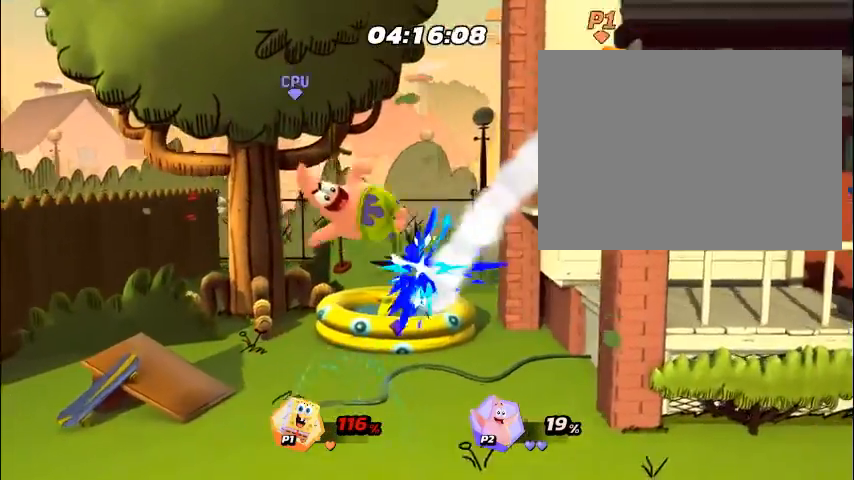
{"buttons": [], "events": [[67, "DPAD_LEFT", "down"], [100, "DPAD_LEFT", "up"], [167, "DPAD_LEFT", "down"], [201, "DPAD_LEFT", "up"], [234, "R2", "down"], [268, "R2", "up"]]}
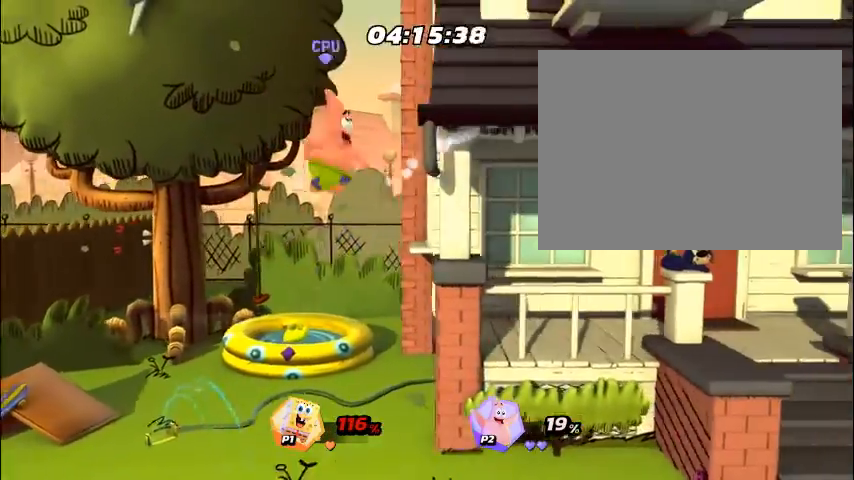
{"buttons": [], "events": [[167, "DPAD_LEFT", "down"], [201, "DPAD_LEFT", "up"], [267, "DPAD_LEFT", "down"], [301, "DPAD_LEFT", "up"], [368, "DPAD_LEFT", "down"], [401, "DPAD_LEFT", "up"], [468, "DPAD_LEFT", "down"], [502, "DPAD_LEFT", "up"]]}
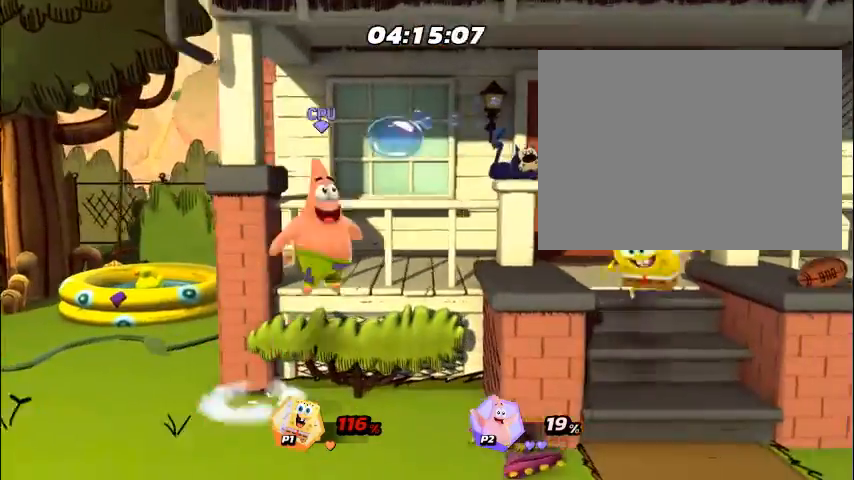
{"buttons": ["SQUARE"], "events": [[67, "DPAD_LEFT", "down"], [100, "DPAD_LEFT", "up"], [167, "CROSS", "down"], [167, "DPAD_LEFT", "down"], [200, "CROSS", "up"], [200, "DPAD_LEFT", "up"], [234, "CROSS", "down"], [267, "CROSS", "up"], [267, "DPAD_LEFT", "down"], [301, "DPAD_LEFT", "up"], [368, "DPAD_LEFT", "down"], [401, "CROSS", "down"], [401, "DPAD_LEFT", "up"], [435, "CROSS", "up"], [468, "CROSS", "down"], [468, "DPAD_LEFT", "down"], [502, "CROSS", "up"], [502, "DPAD_LEFT", "up"], [502, "SQUARE", "down"]]}
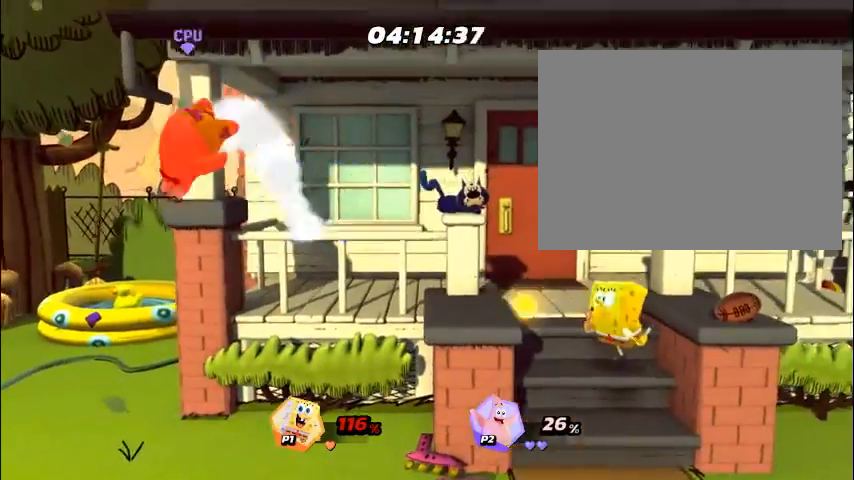
{"buttons": [], "events": [[33, "SQUARE", "up"], [66, "DPAD_LEFT", "down"], [100, "DPAD_LEFT", "up"], [133, "DPAD_LEFT", "down"], [200, "CROSS", "down"], [200, "DPAD_LEFT", "up"], [234, "CROSS", "up"], [267, "DPAD_LEFT", "down"], [301, "DPAD_LEFT", "up"], [368, "DPAD_LEFT", "down"], [401, "DPAD_LEFT", "up"], [468, "DPAD_LEFT", "down"], [501, "DPAD_LEFT", "up"]]}
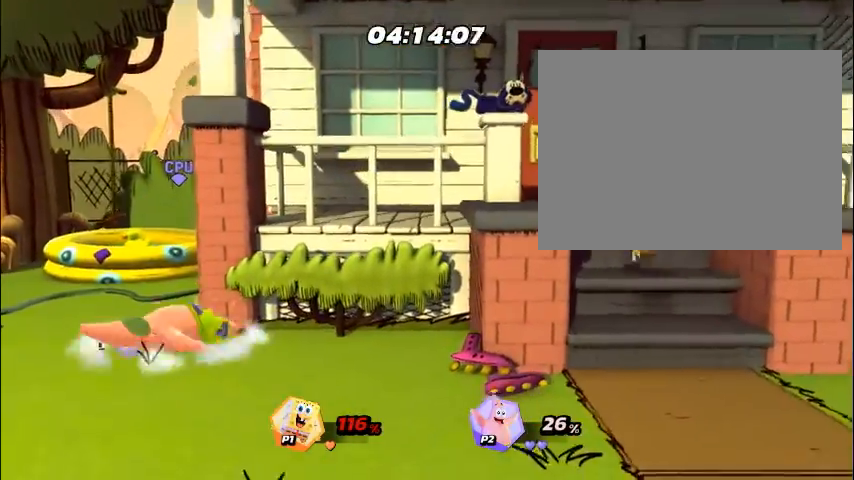
{"buttons": ["L2"], "events": [[67, "DPAD_LEFT", "down"], [101, "DPAD_LEFT", "up"], [168, "DPAD_LEFT", "down"], [201, "DPAD_LEFT", "up"], [268, "DPAD_LEFT", "down"], [301, "CIRCLE", "down"], [301, "DPAD_LEFT", "up"], [301, "TRIANGLE", "down"], [335, "CIRCLE", "up"], [335, "TRIANGLE", "up"], [368, "CIRCLE", "down"], [368, "DPAD_LEFT", "down"], [402, "CIRCLE", "up"], [402, "DPAD_LEFT", "up"], [402, "TRIANGLE", "down"], [435, "CIRCLE", "down"], [435, "TRIANGLE", "up"], [469, "CIRCLE", "up"], [469, "DPAD_LEFT", "down"], [502, "DPAD_LEFT", "up"], [502, "L2", "down"]]}
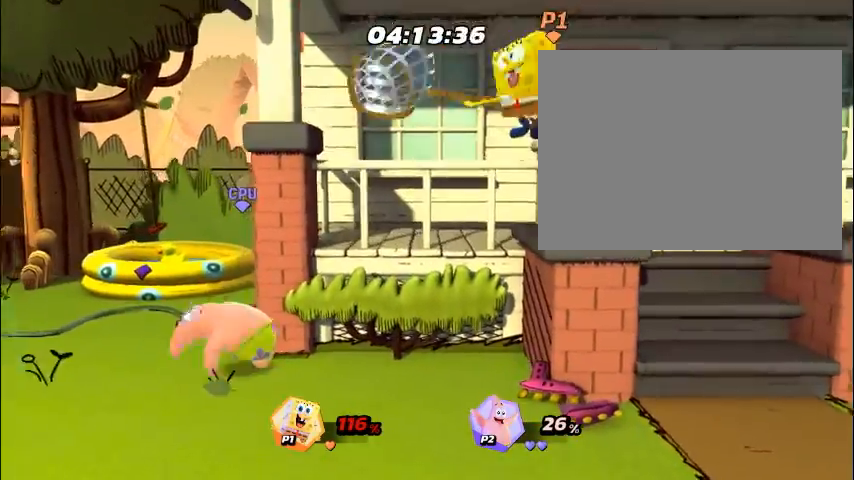
{"buttons": [], "events": [[34, "L2", "up"], [34, "R2", "down"], [67, "DPAD_LEFT", "down"], [67, "R2", "up"], [101, "DPAD_LEFT", "up"], [134, "DPAD_LEFT", "down"], [201, "CIRCLE", "down"], [201, "DPAD_LEFT", "up"], [234, "CIRCLE", "up"], [268, "CIRCLE", "down"], [268, "DPAD_LEFT", "down"], [301, "CIRCLE", "up"], [301, "DPAD_LEFT", "up"], [368, "DPAD_LEFT", "down"], [402, "DPAD_LEFT", "up"], [469, "DPAD_LEFT", "down"], [502, "DPAD_LEFT", "up"]]}
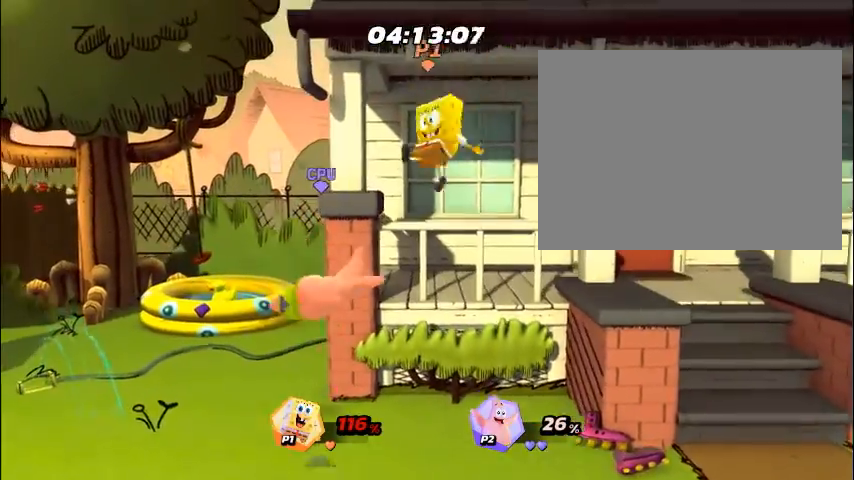
{"buttons": [], "events": [[34, "R2", "down"], [67, "DPAD_LEFT", "down"], [67, "R2", "up"], [100, "DPAD_LEFT", "up"], [167, "DPAD_LEFT", "down"], [201, "DPAD_LEFT", "up"], [268, "DPAD_LEFT", "down"], [268, "R2", "down"], [301, "DPAD_LEFT", "up"], [301, "R2", "up"], [368, "DPAD_LEFT", "down"], [402, "DPAD_LEFT", "up"]]}